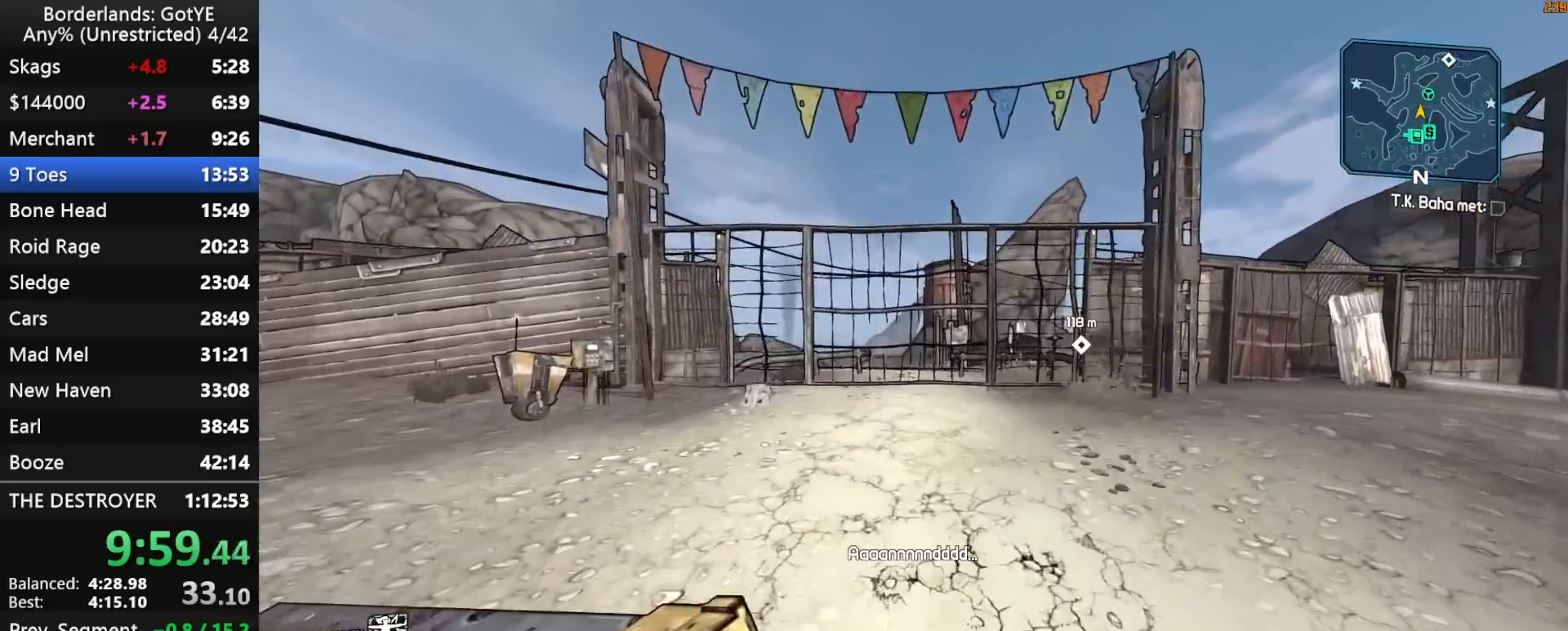
Gameplay with keyboard and mouse; each line is a JSON object with the keys held at the frame after it. "events" lists presses ("down") and releases ("up") of "1", "2", "3", "4", "a", "b", "c", "ctrl", "d", "down", "e", "escape", "f", "g", "left", "q", "r", "right", "s", "shift", "space", "t", "up", "v", "w", "x", "y" and "z" between this image and that frame as [ms after this image, input, new state], when the widget could be followed in between. No other keys are recorded. "mouse_move" is the direction in which the mouse moves at that frame (one of eight, or "still"), when it could be read. Mouse buttons are not recorded.
{"keys": ["w"], "mouse_move": "still", "events": []}
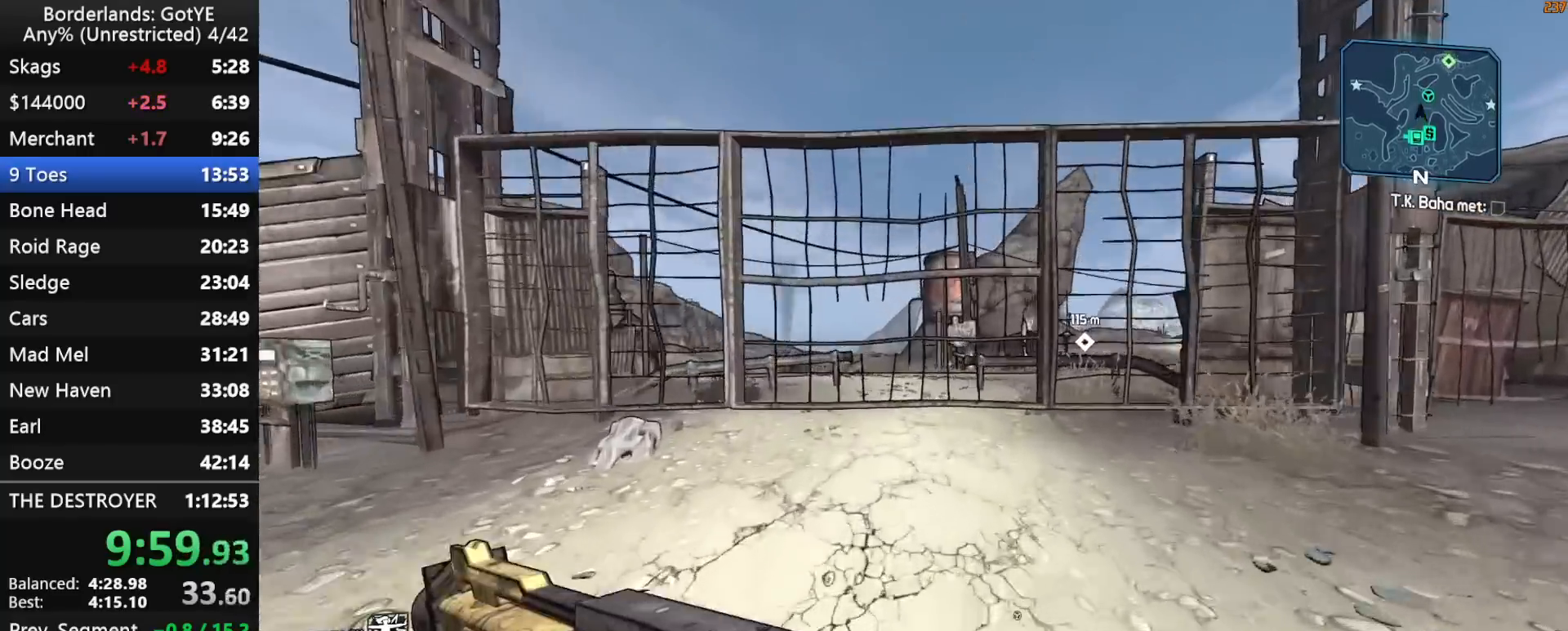
{"keys": ["w"], "mouse_move": "right", "events": []}
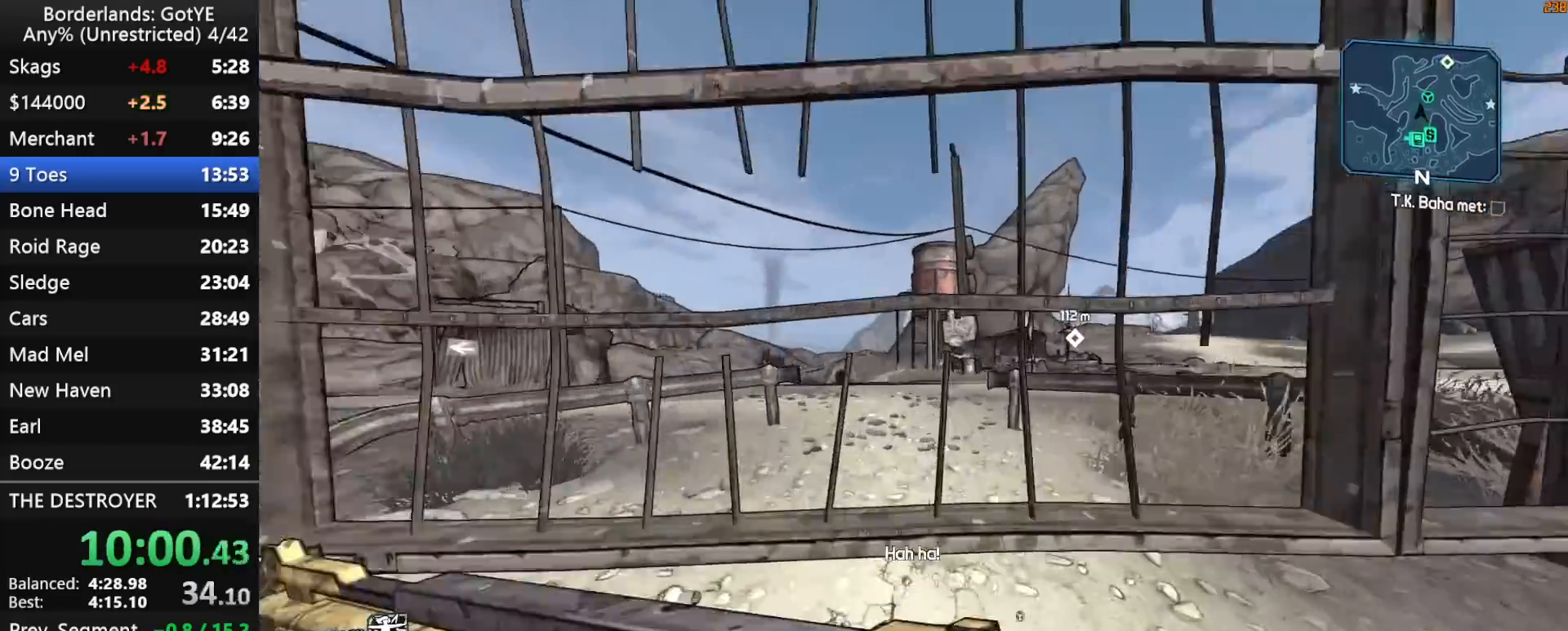
{"keys": ["ctrl", "w"], "mouse_move": "left", "events": [[100, "ctrl", "down"]]}
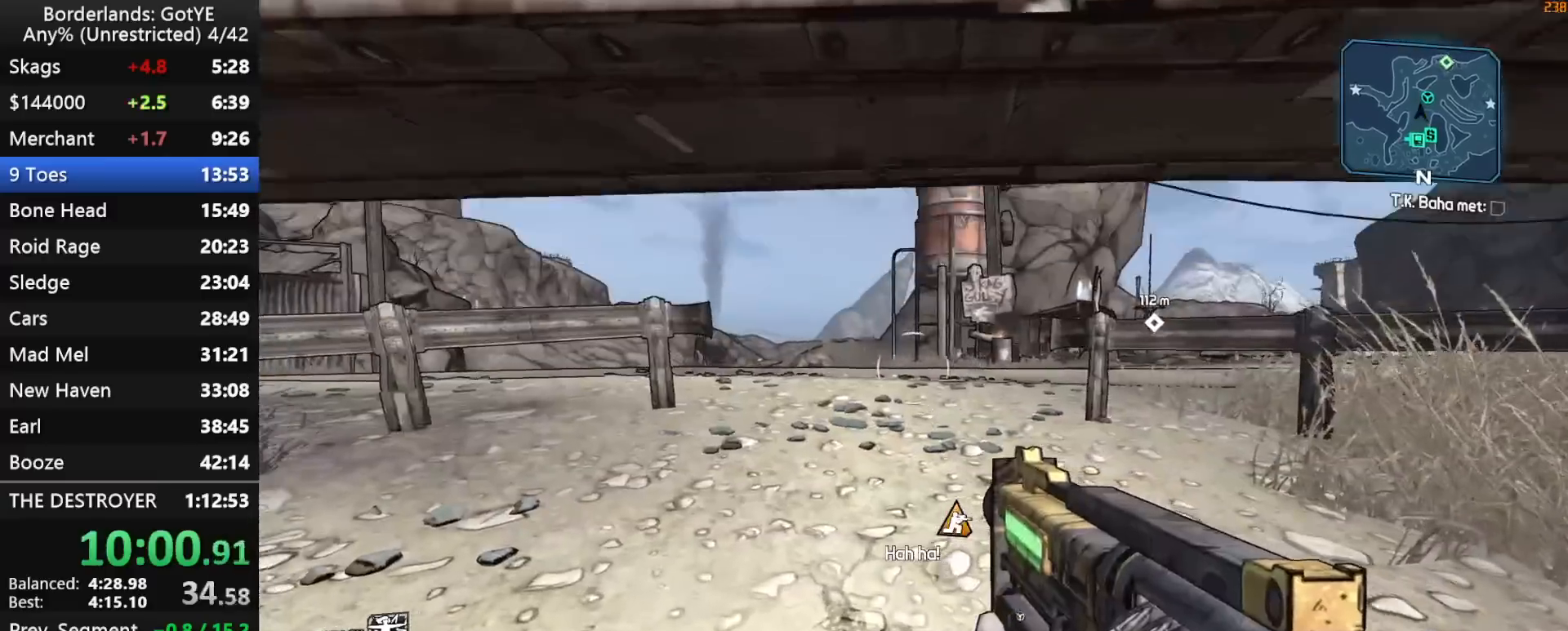
{"keys": ["shift", "w"], "mouse_move": "still", "events": [[150, "shift", "down"], [350, "ctrl", "up"]]}
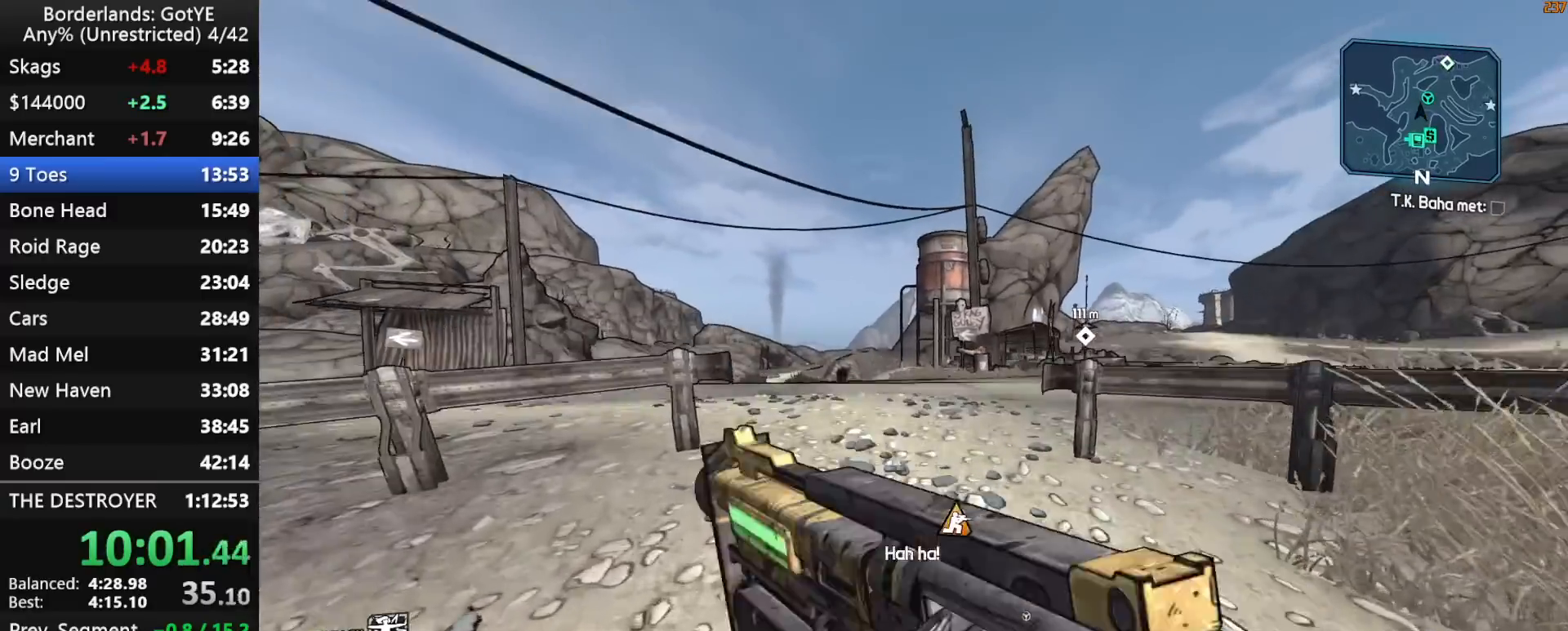
{"keys": ["shift", "w"], "mouse_move": "right", "events": [[267, "f", "down"], [317, "f", "up"]]}
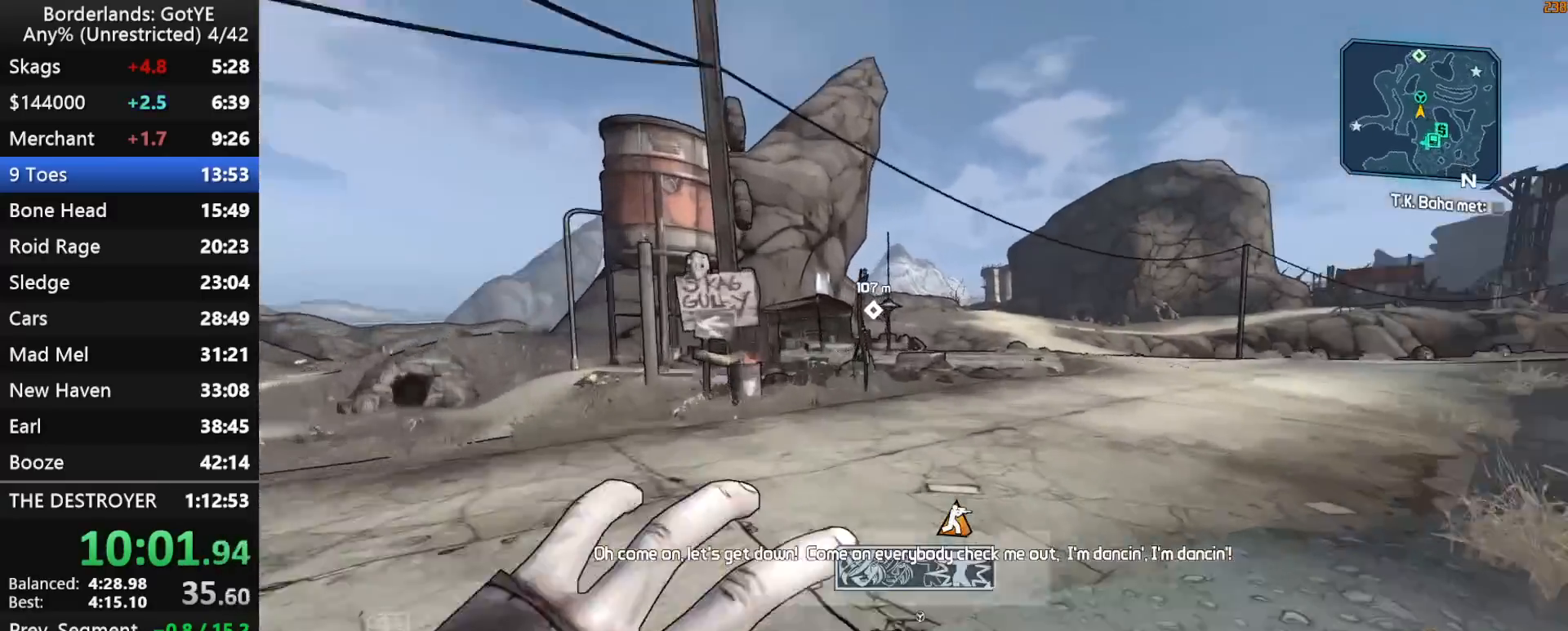
{"keys": ["shift", "w"], "mouse_move": "still", "events": []}
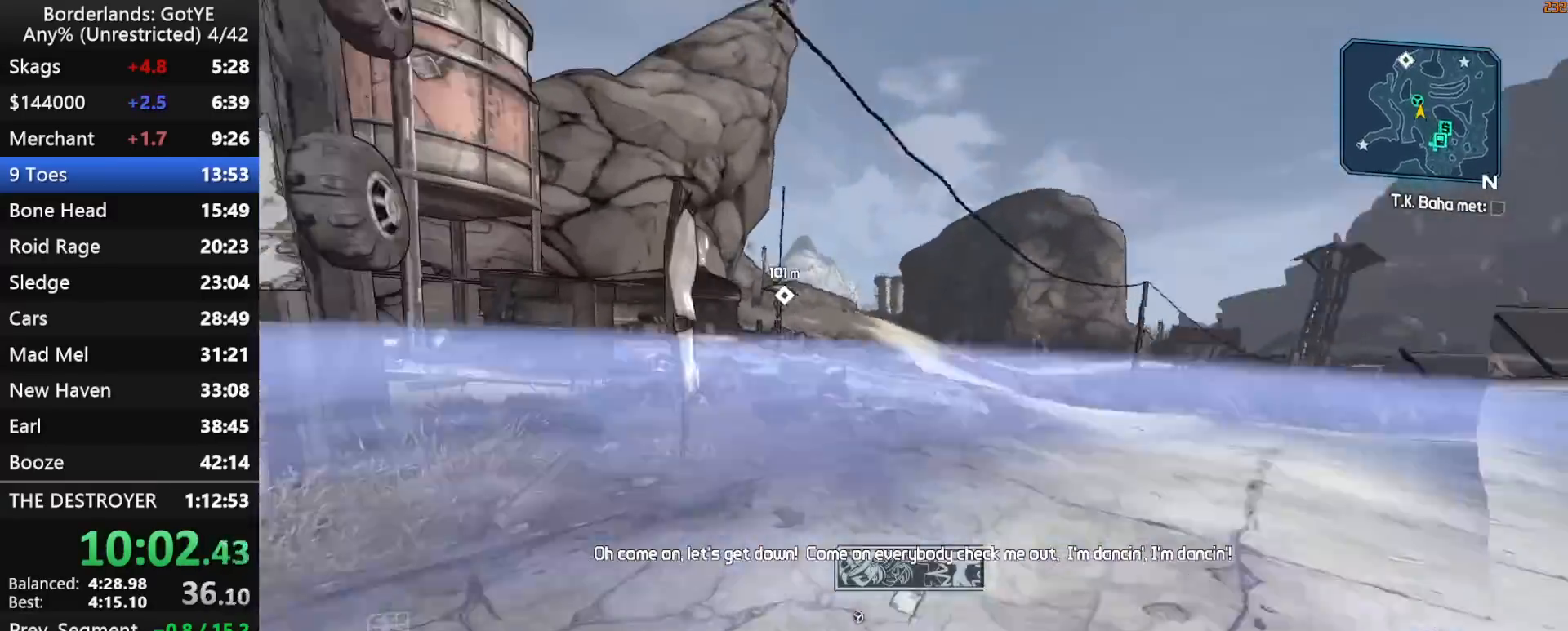
{"keys": ["w"], "mouse_move": "still", "events": [[17, "shift", "up"]]}
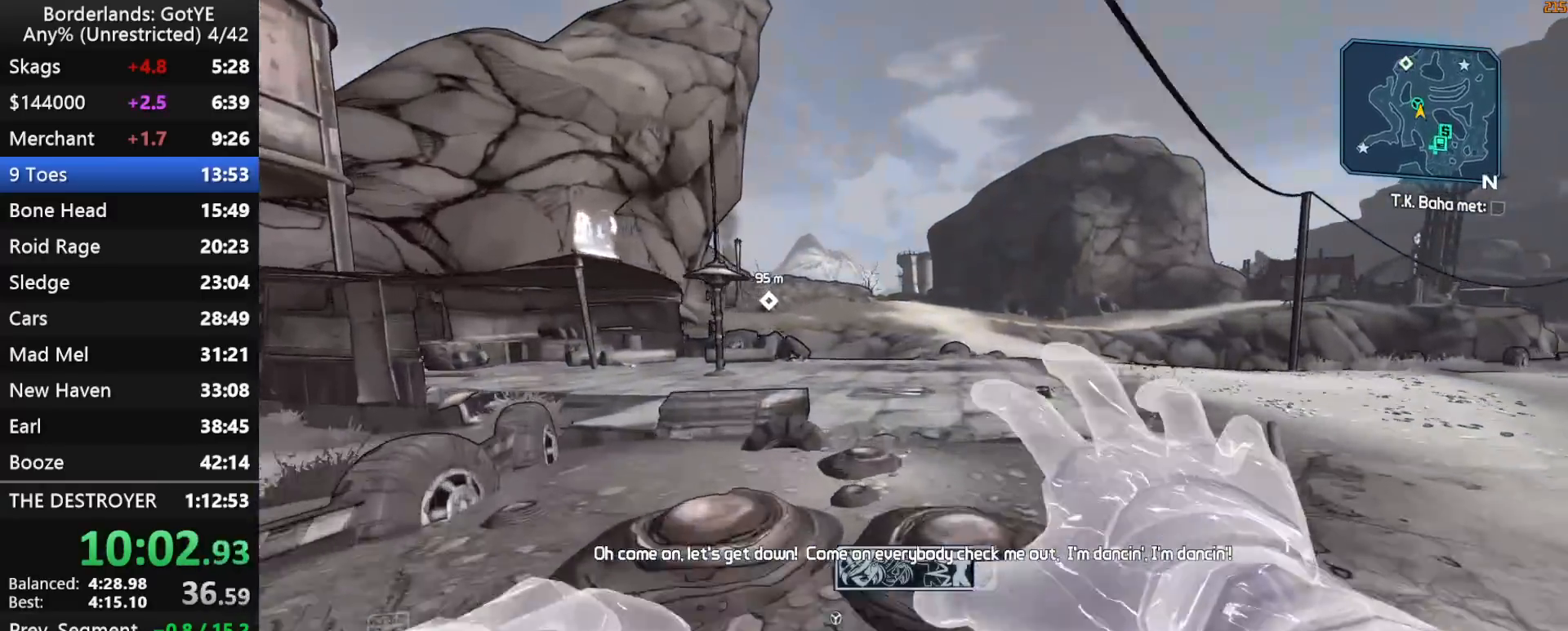
{"keys": ["w"], "mouse_move": "still", "events": []}
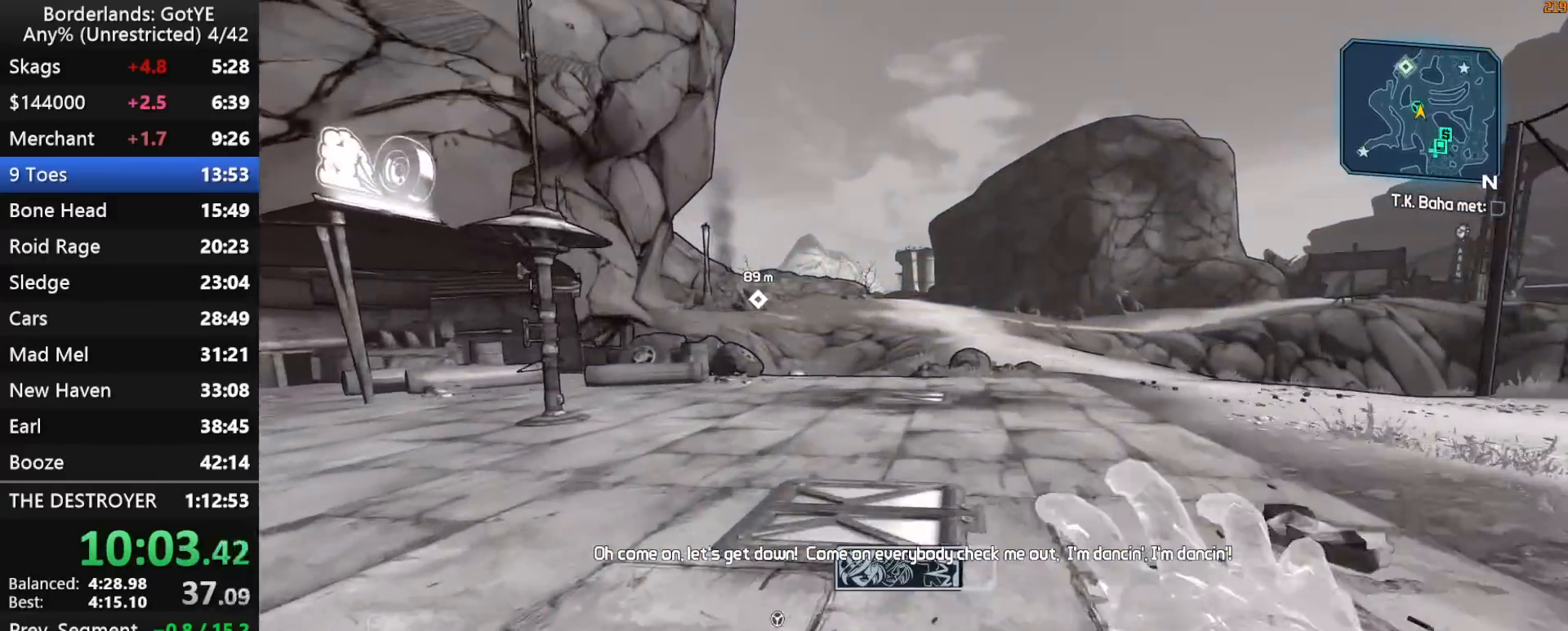
{"keys": ["w"], "mouse_move": "still", "events": []}
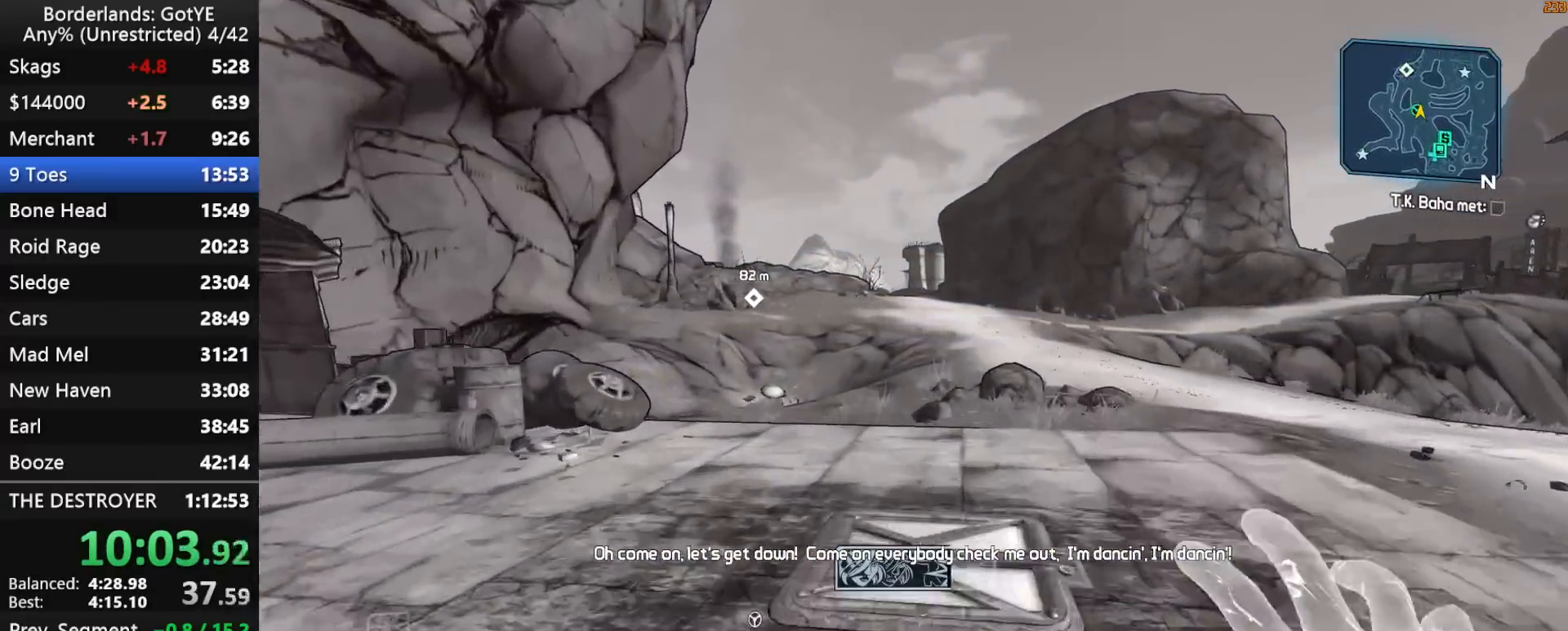
{"keys": ["w"], "mouse_move": "still", "events": []}
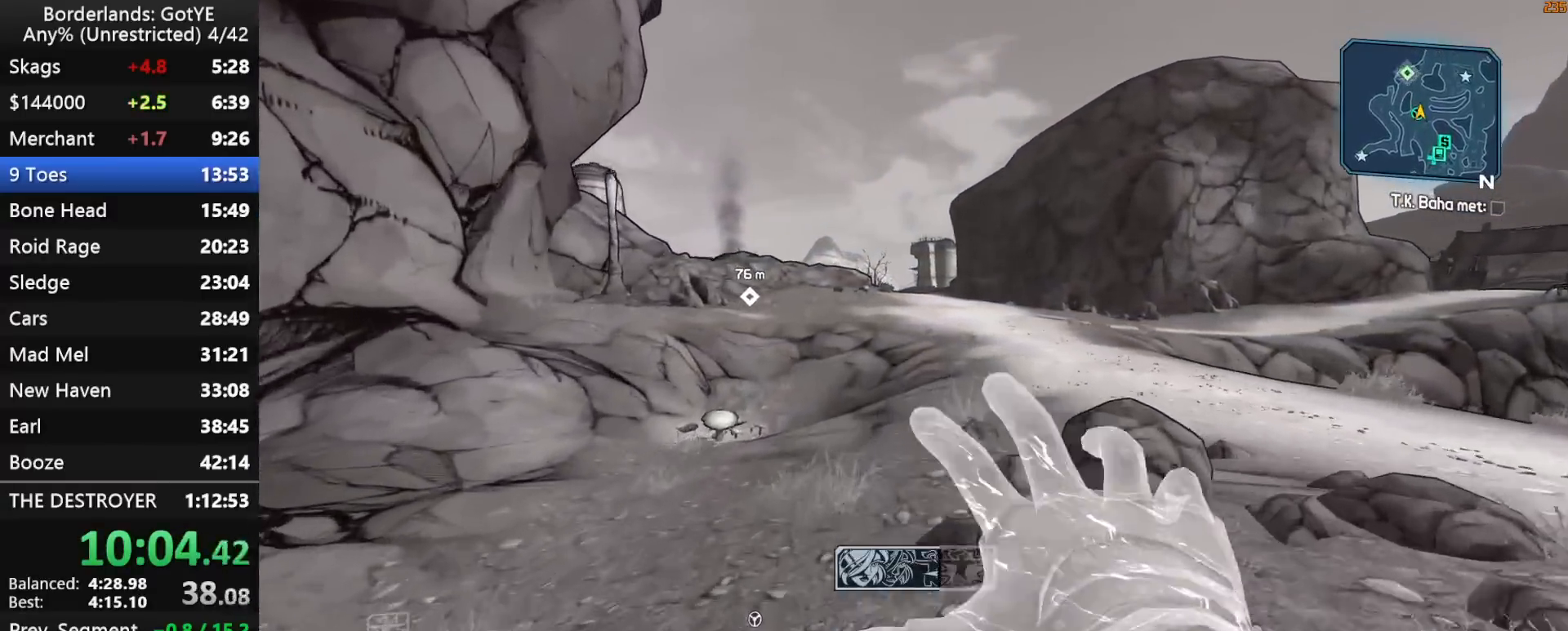
{"keys": ["w"], "mouse_move": "still", "events": []}
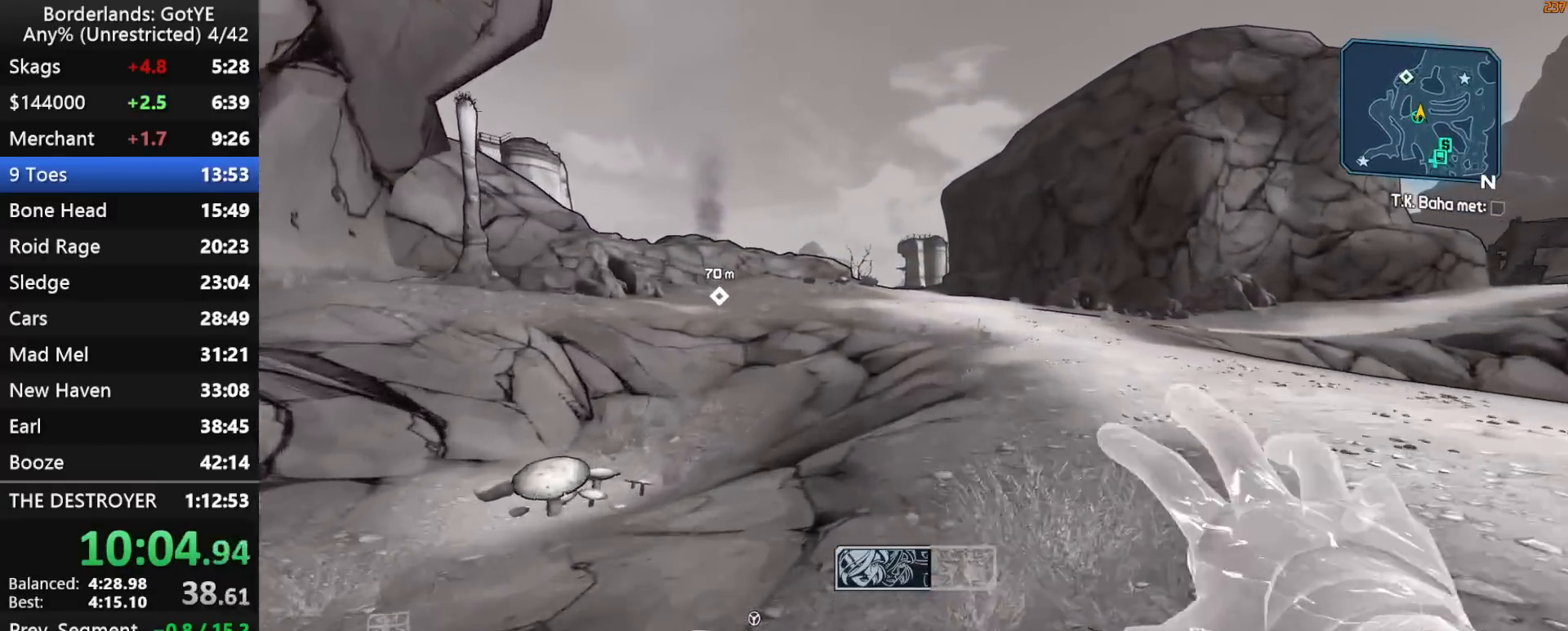
{"keys": ["w"], "mouse_move": "still", "events": []}
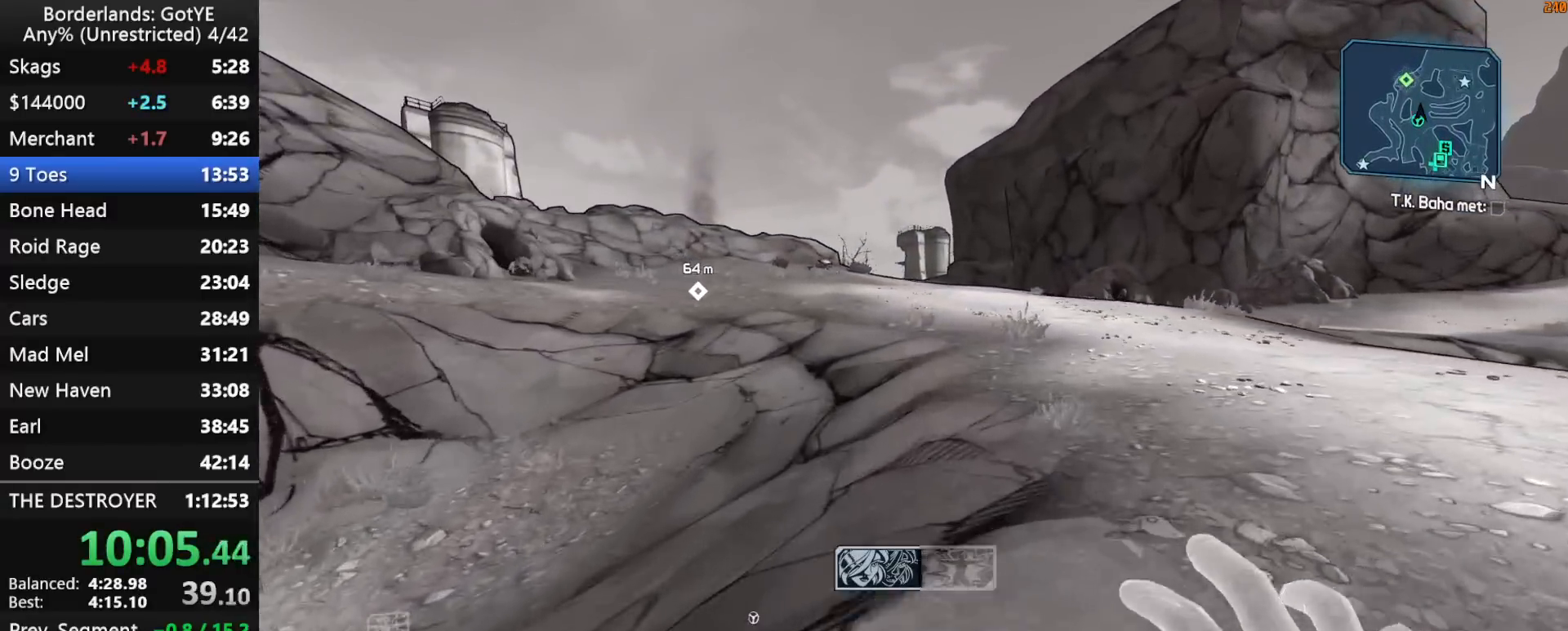
{"keys": ["w"], "mouse_move": "still", "events": []}
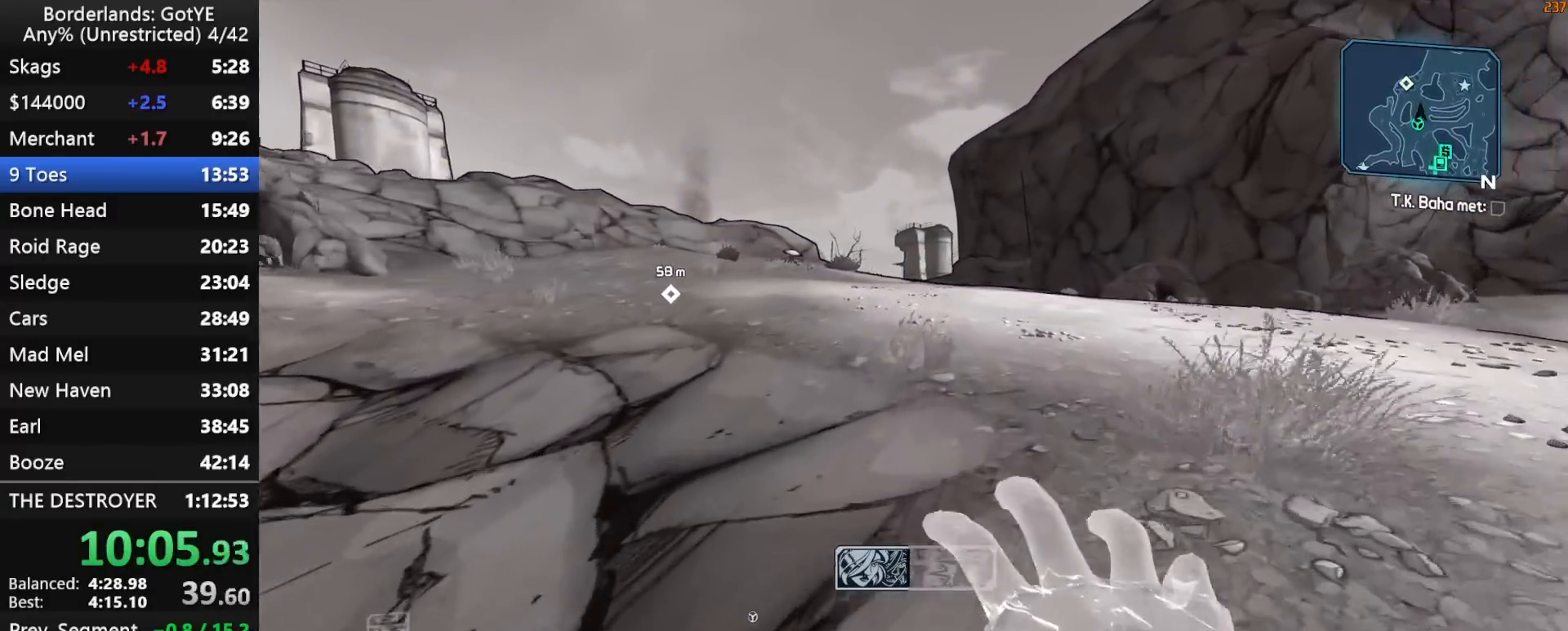
{"keys": ["w"], "mouse_move": "still", "events": []}
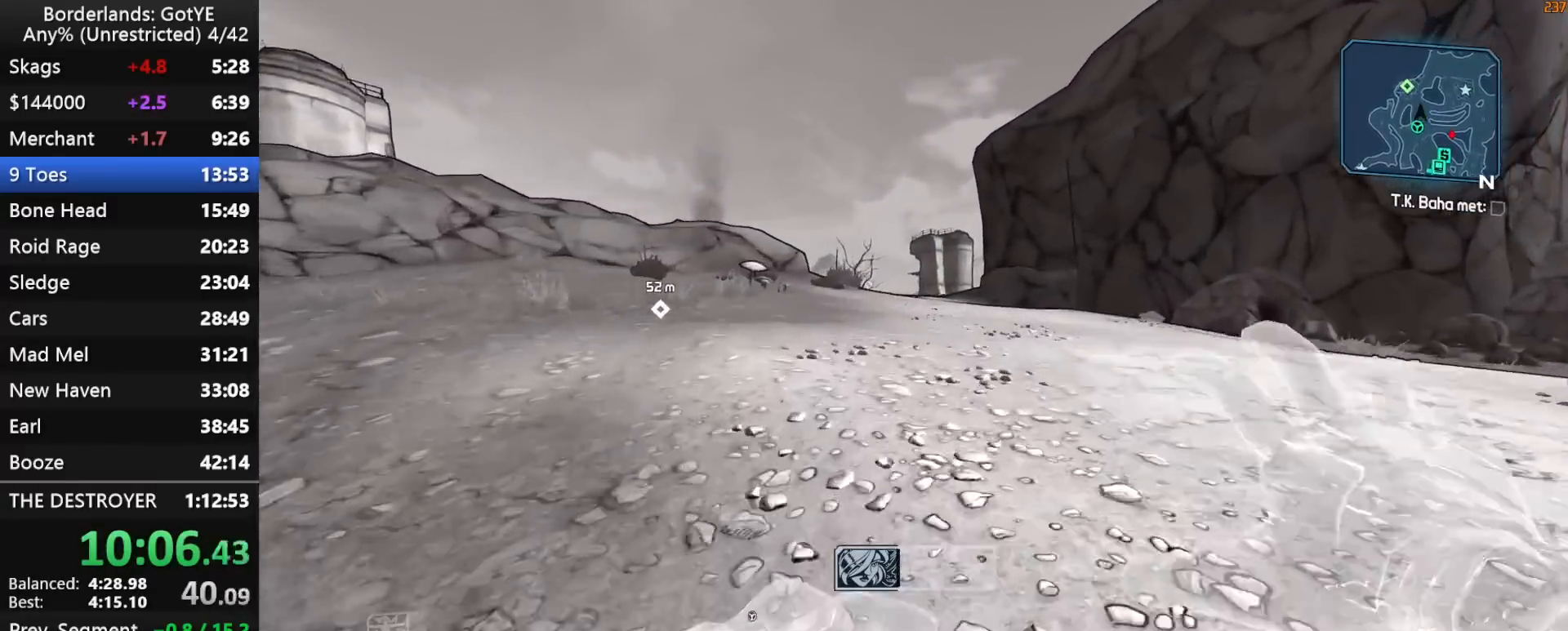
{"keys": ["w"], "mouse_move": "left", "events": []}
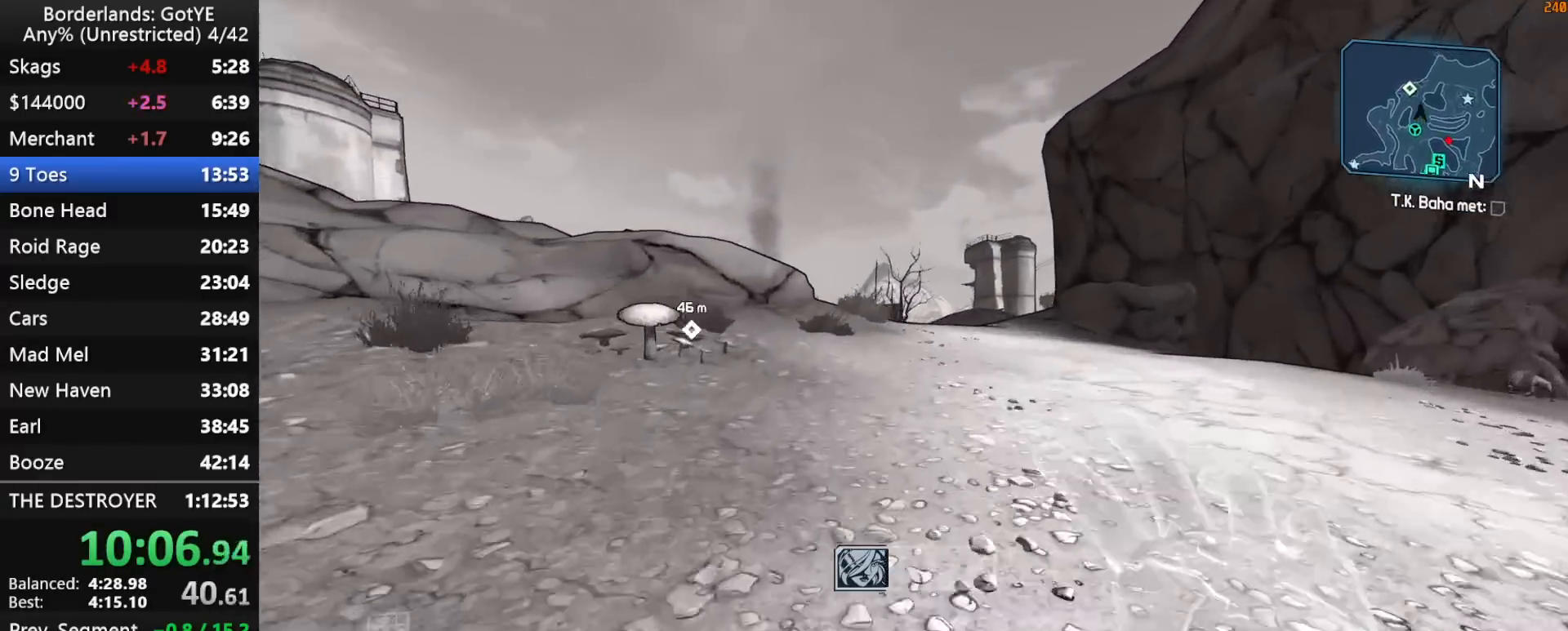
{"keys": ["w"], "mouse_move": "left", "events": []}
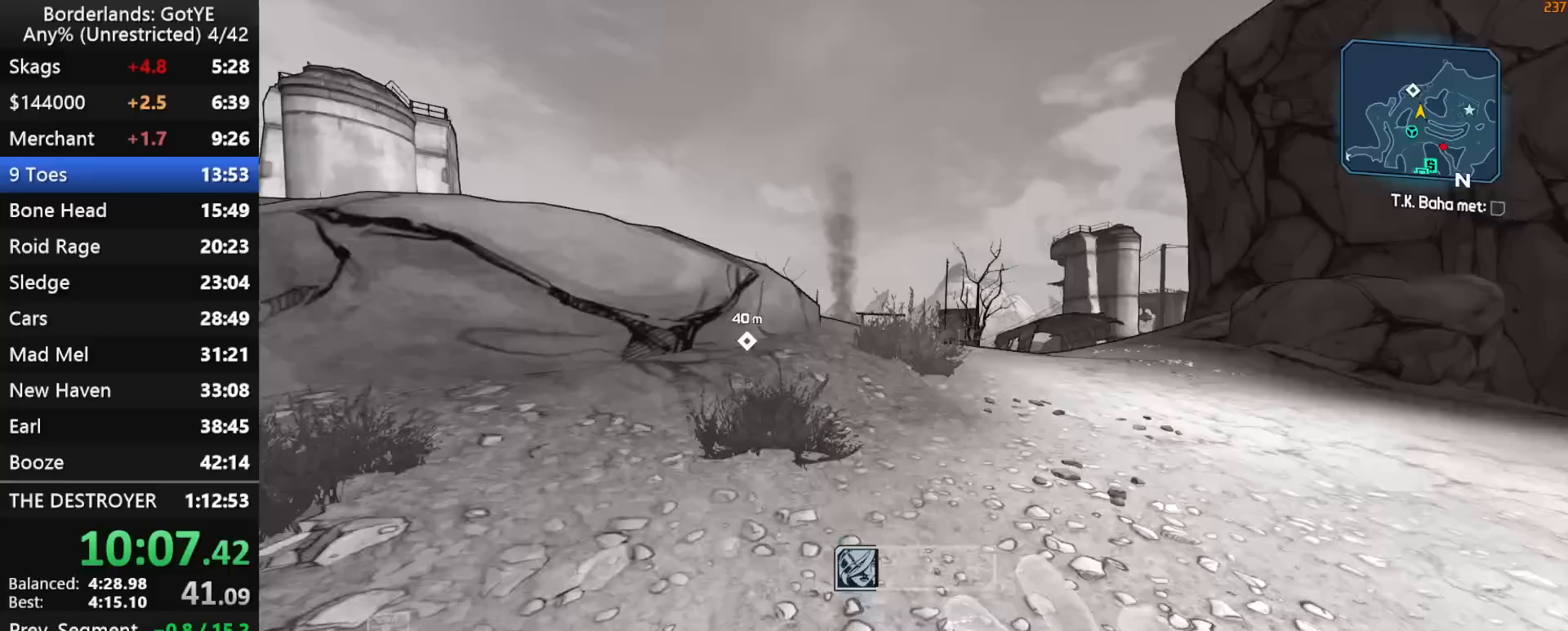
{"keys": ["up", "w"], "mouse_move": "left", "events": [[267, "up", "down"], [317, "shift", "down"], [400, "shift", "up"]]}
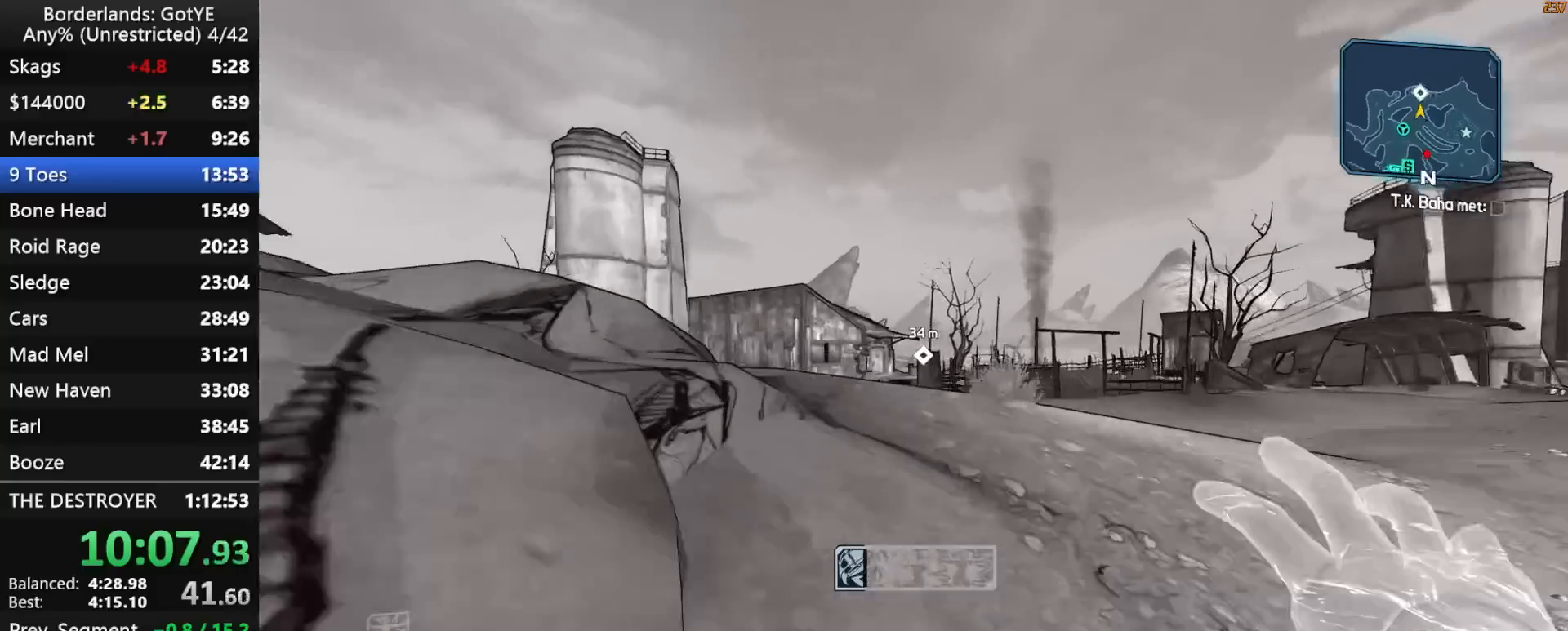
{"keys": ["a", "up", "w"], "mouse_move": "right", "events": [[467, "a", "down"]]}
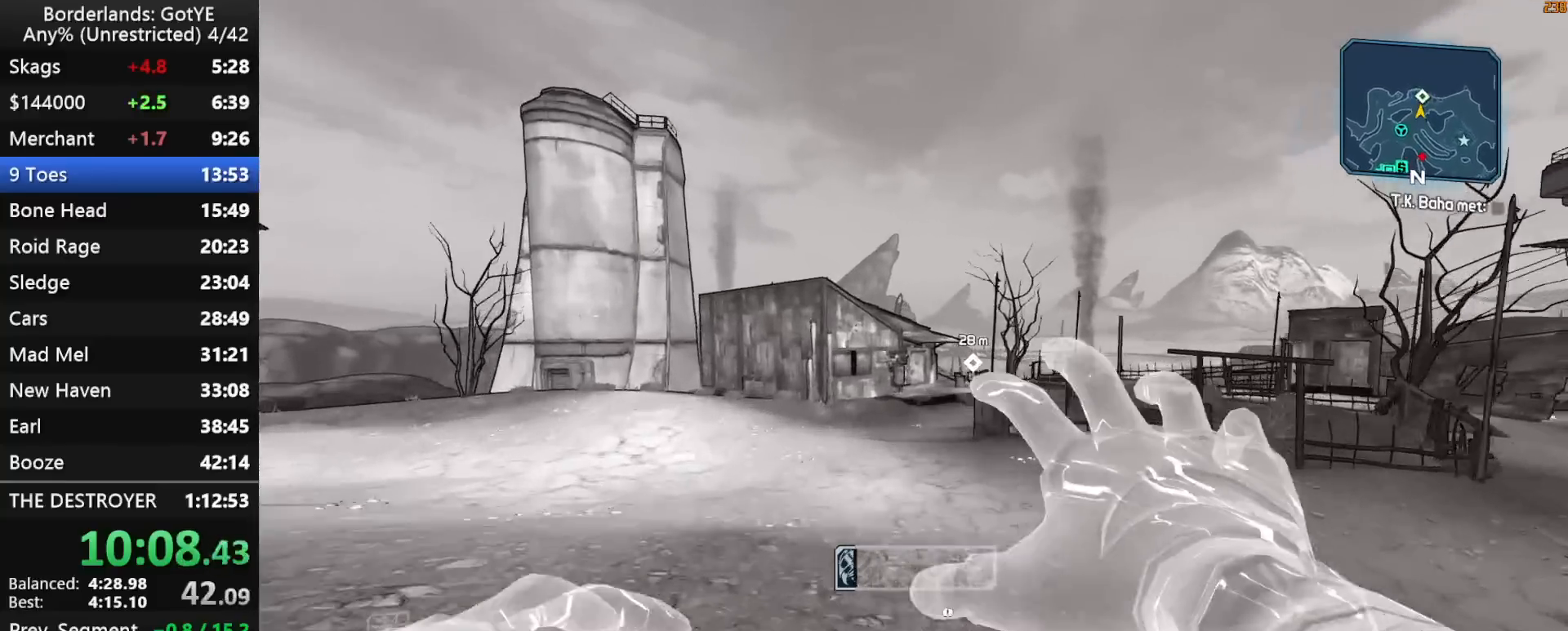
{"keys": ["up", "w"], "mouse_move": "right", "events": [[117, "a", "up"]]}
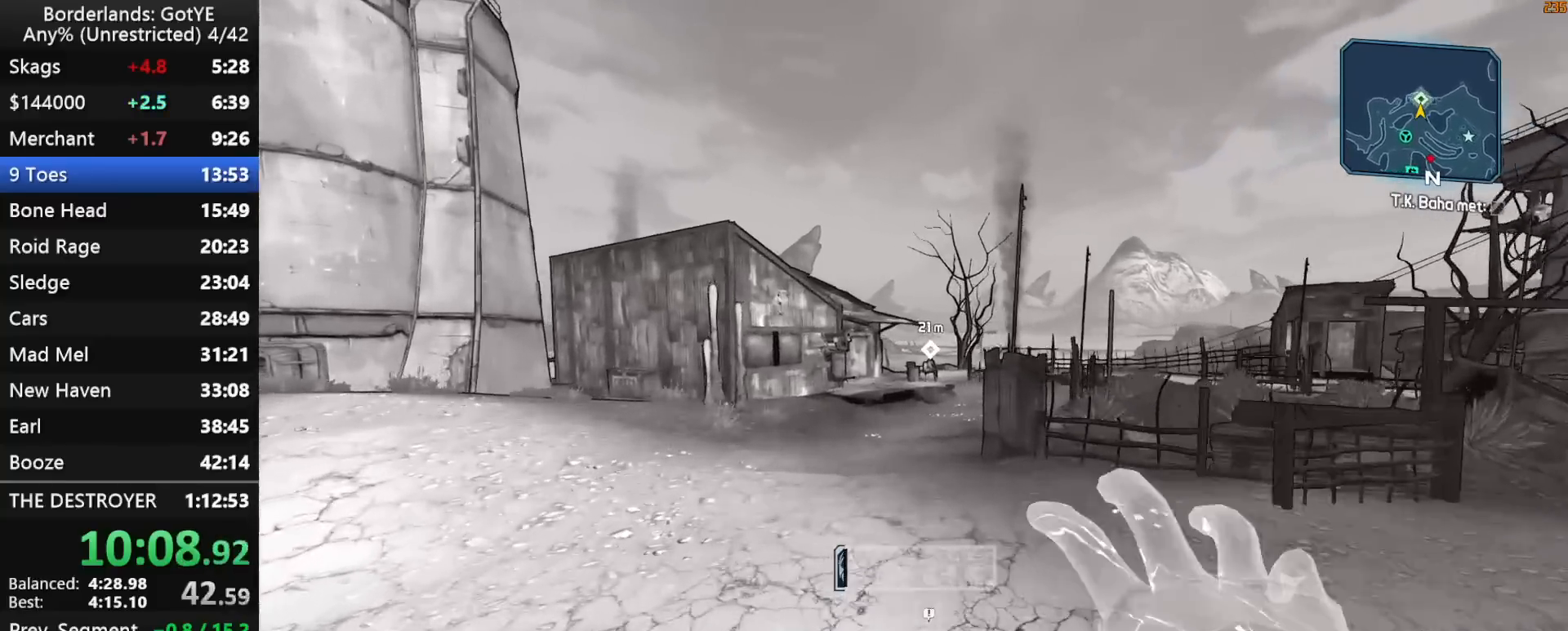
{"keys": ["up", "w"], "mouse_move": "still", "events": []}
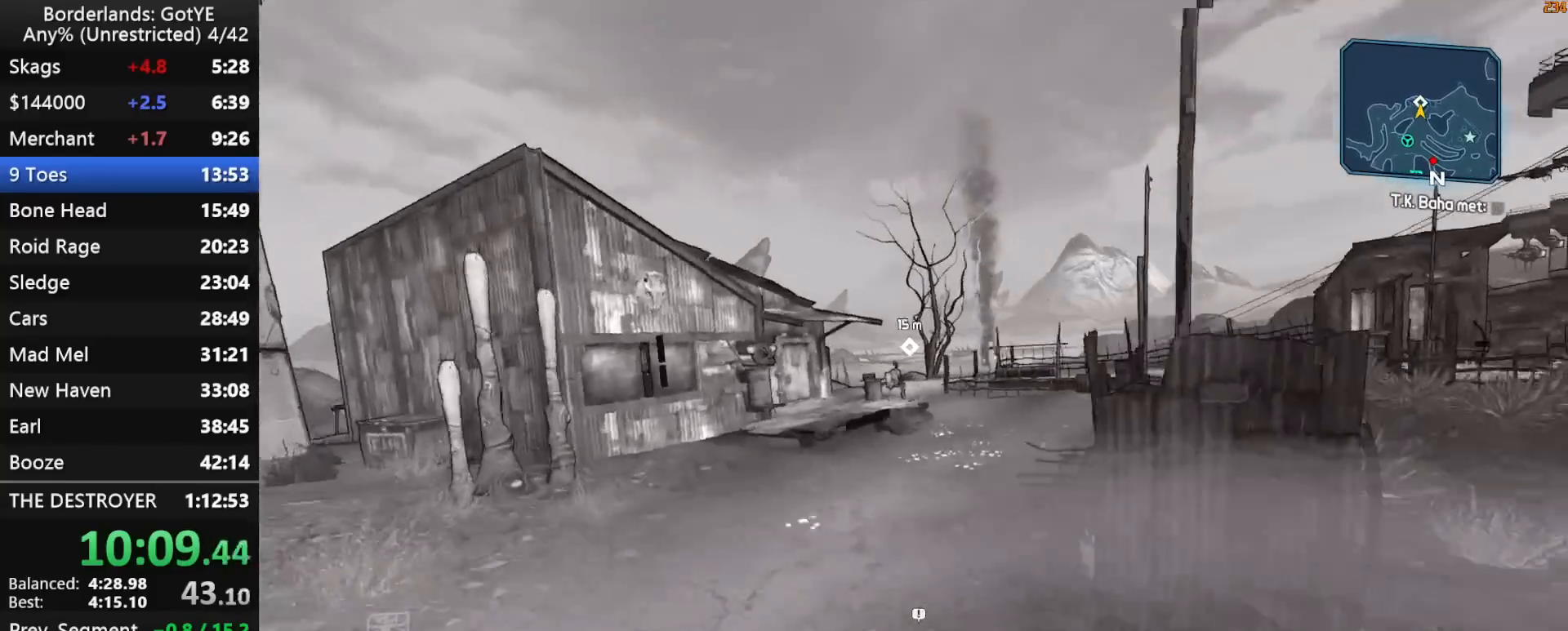
{"keys": ["w"], "mouse_move": "down-left", "events": [[417, "d", "down"], [467, "d", "up"], [467, "up", "up"]]}
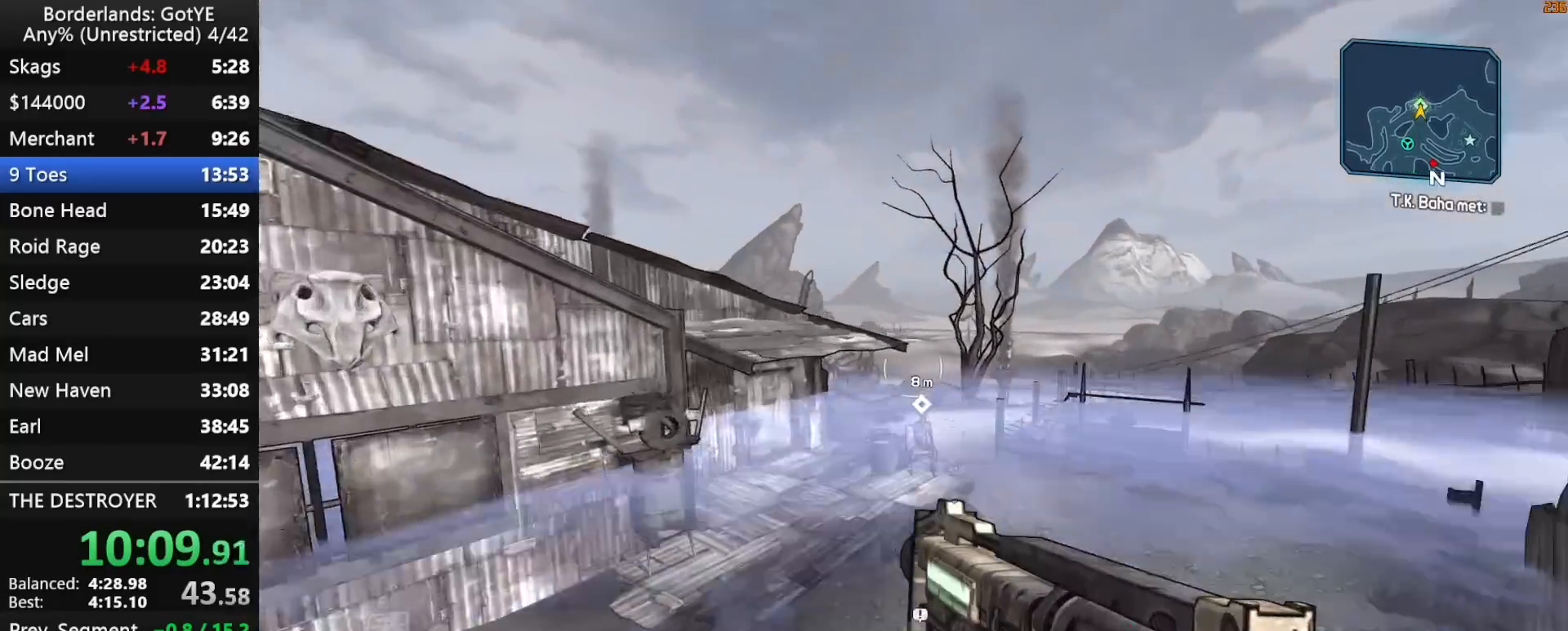
{"keys": [], "mouse_move": "still", "events": [[200, "w", "up"]]}
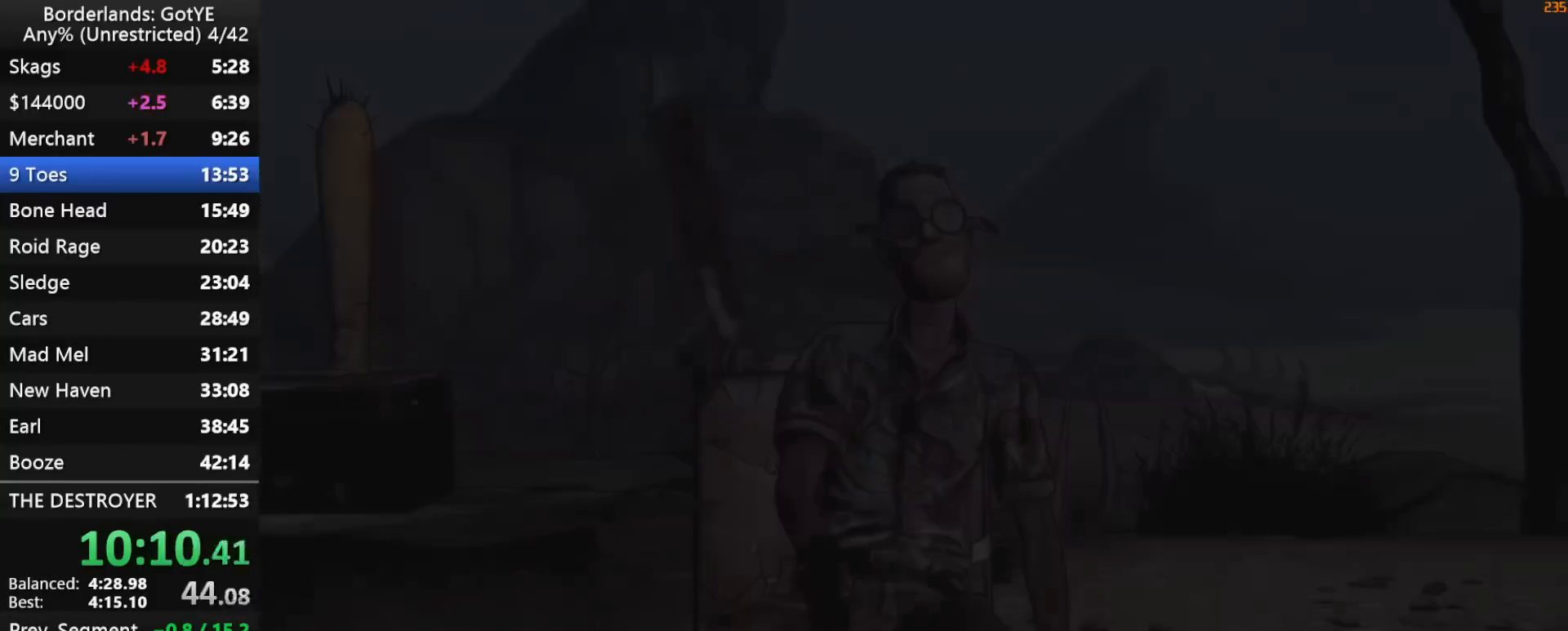
{"keys": [], "mouse_move": "still", "events": []}
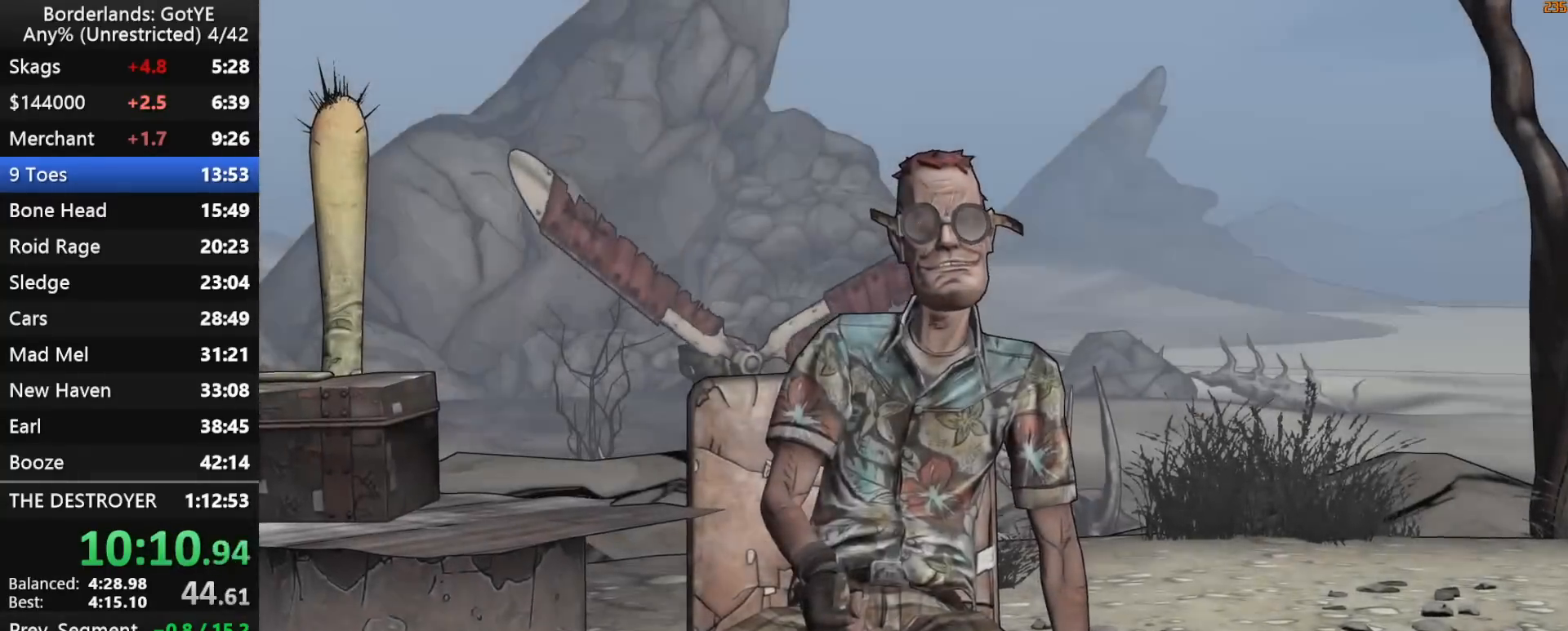
{"keys": [], "mouse_move": "still", "events": []}
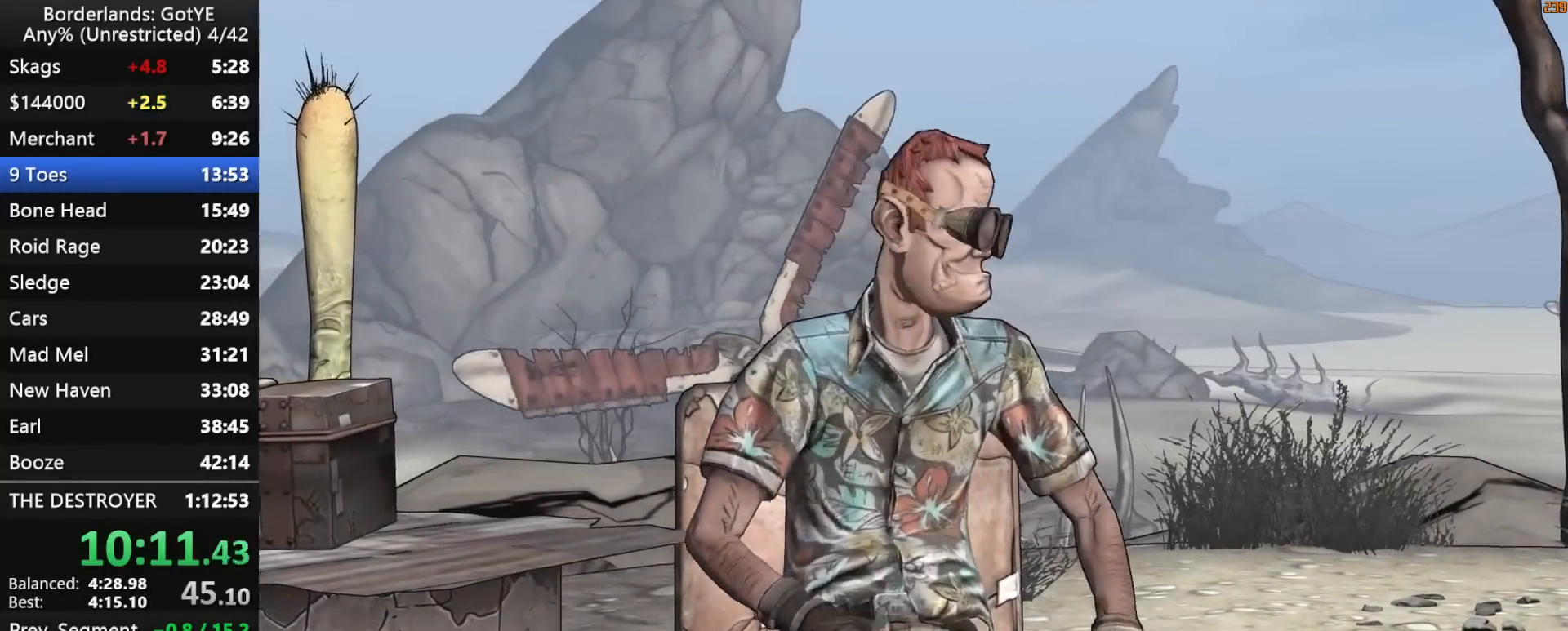
{"keys": [], "mouse_move": "still", "events": []}
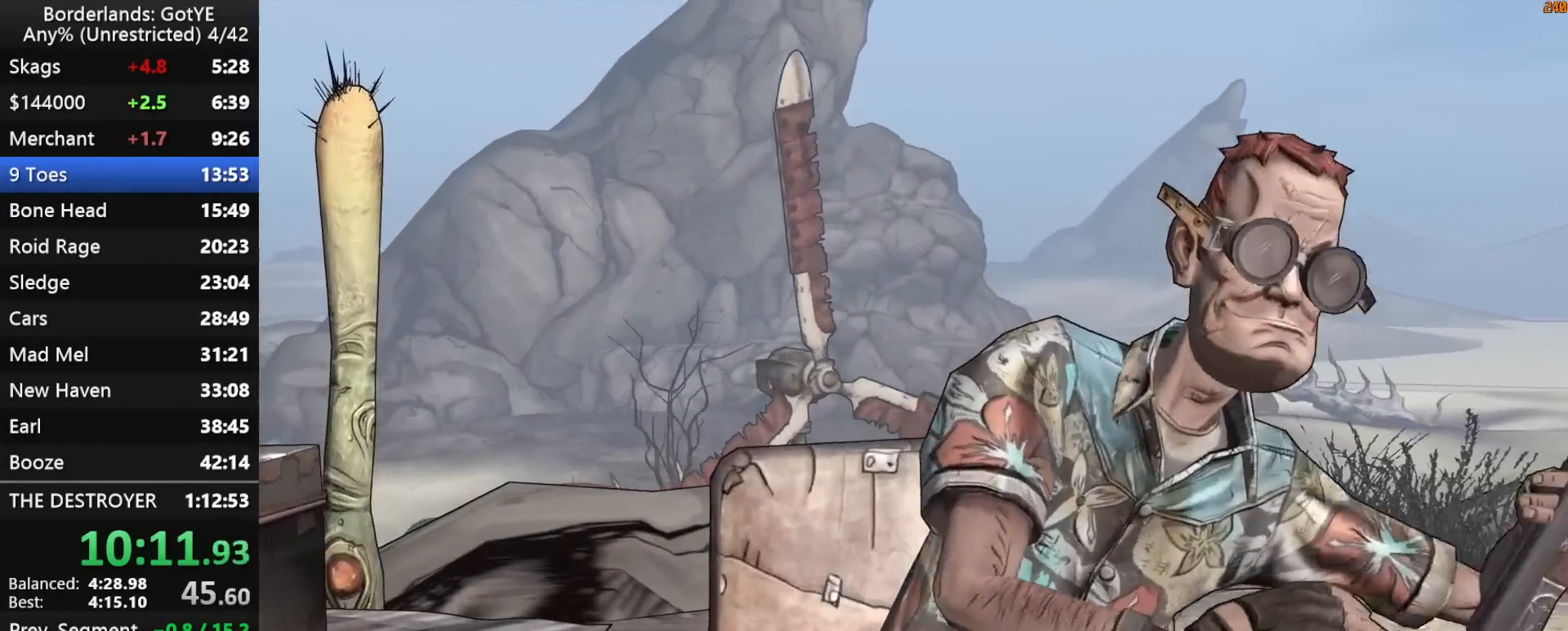
{"keys": [], "mouse_move": "still", "events": []}
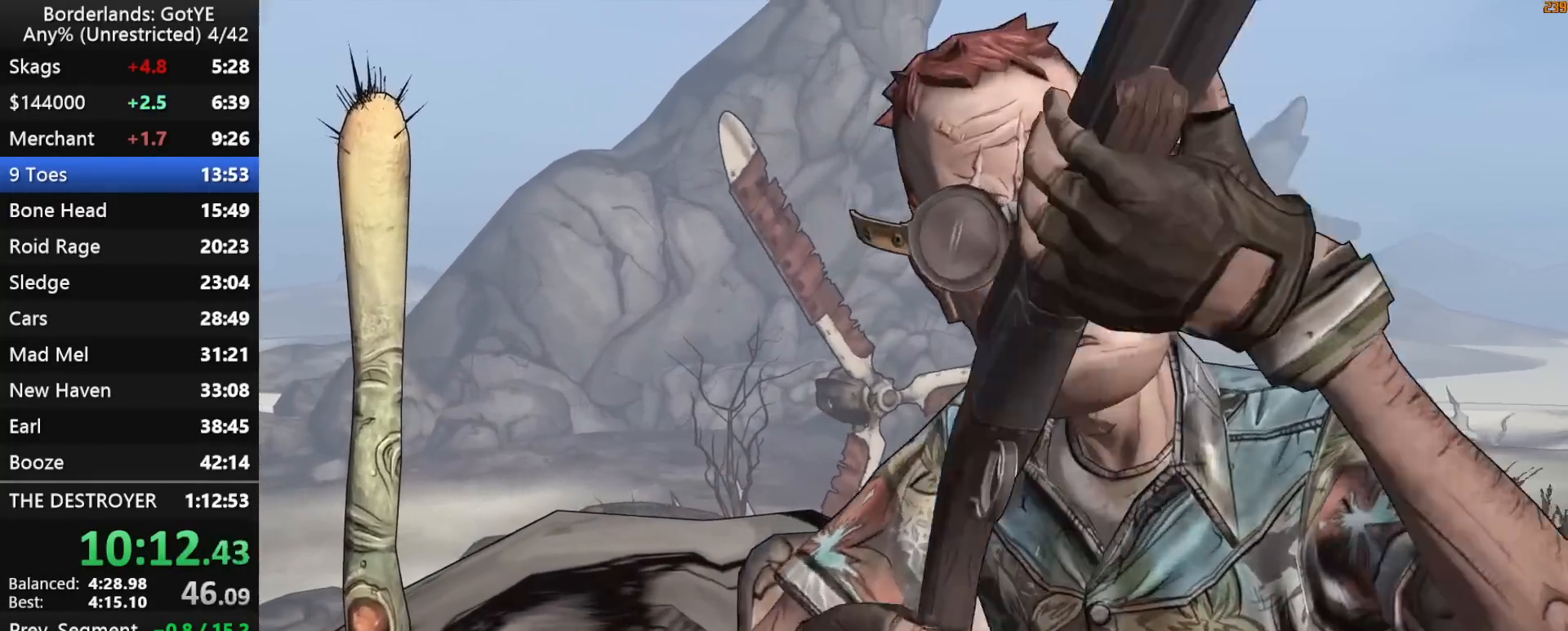
{"keys": [], "mouse_move": "still", "events": []}
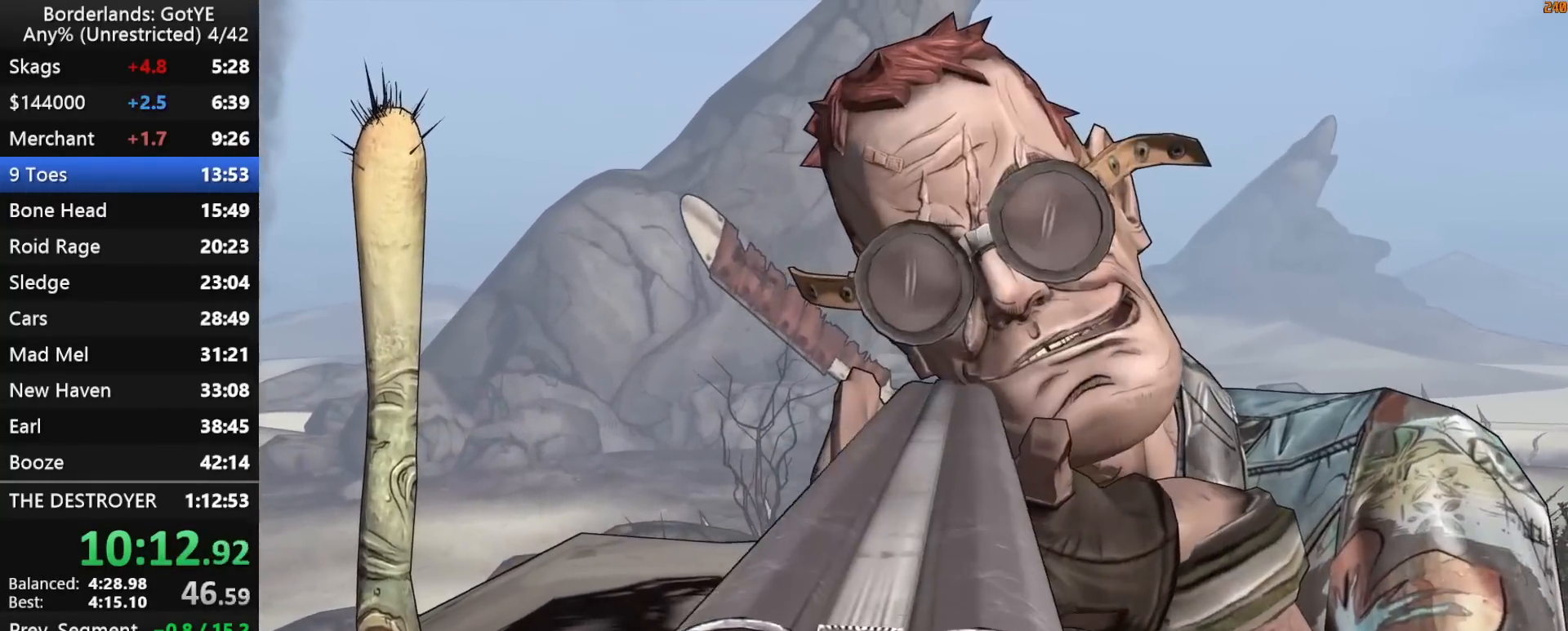
{"keys": [], "mouse_move": "up-right", "events": []}
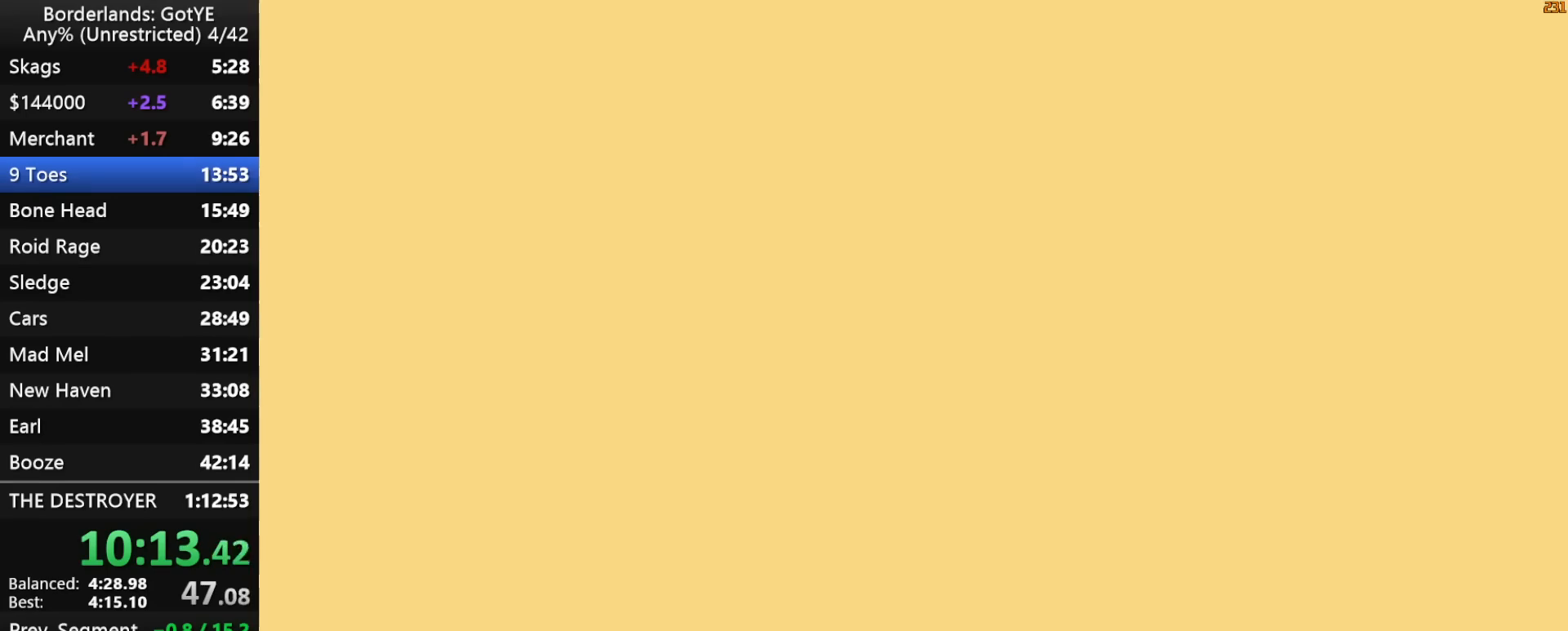
{"keys": [], "mouse_move": "still", "events": []}